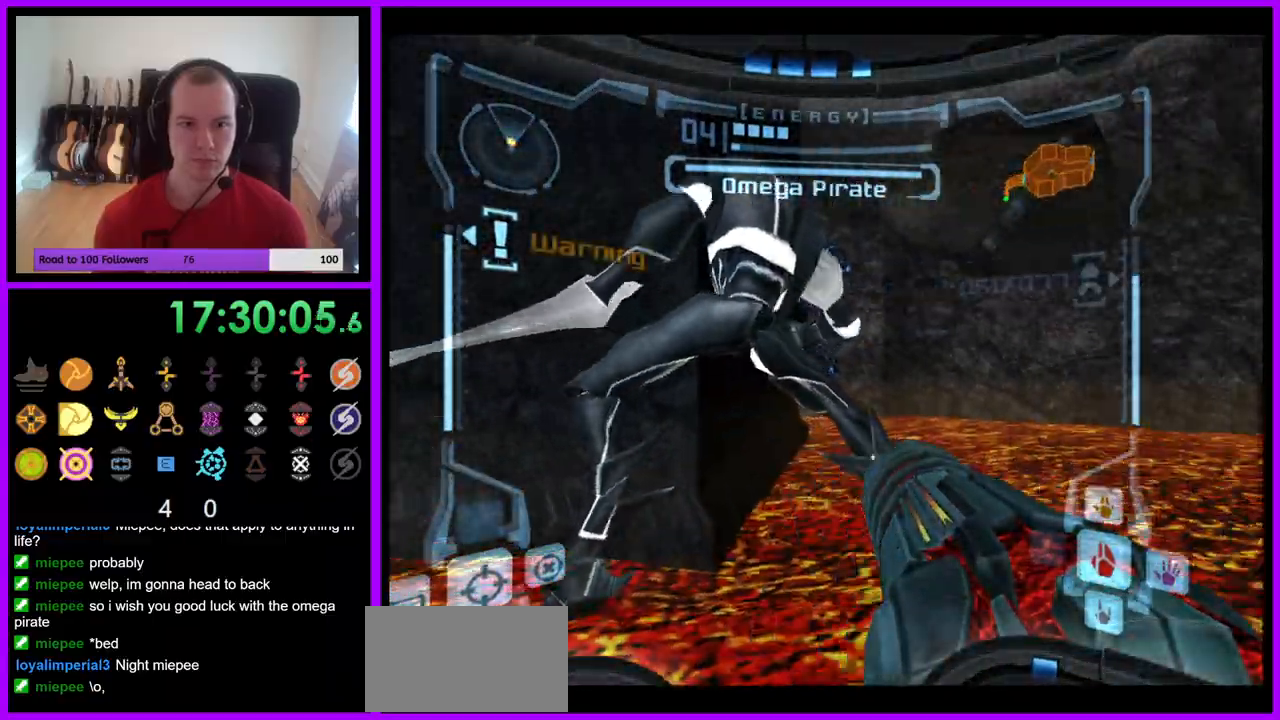
Gameplay with a controller (Nintendo layout); each line is a JSON object with the inputs held at the frame after it. "events" lists button and stick changes between this image and that frame as [ms after this image, input, new state], when the widget could be followed in between. Not read: L3 R3 Z.
{"buttons": ["L1"], "left_stick": "down-left", "right_stick": "center", "events": [[100, "left_stick", "down-left"], [133, "L1", "down"], [233, "right_stick", "down"], [383, "right_stick", "center"]]}
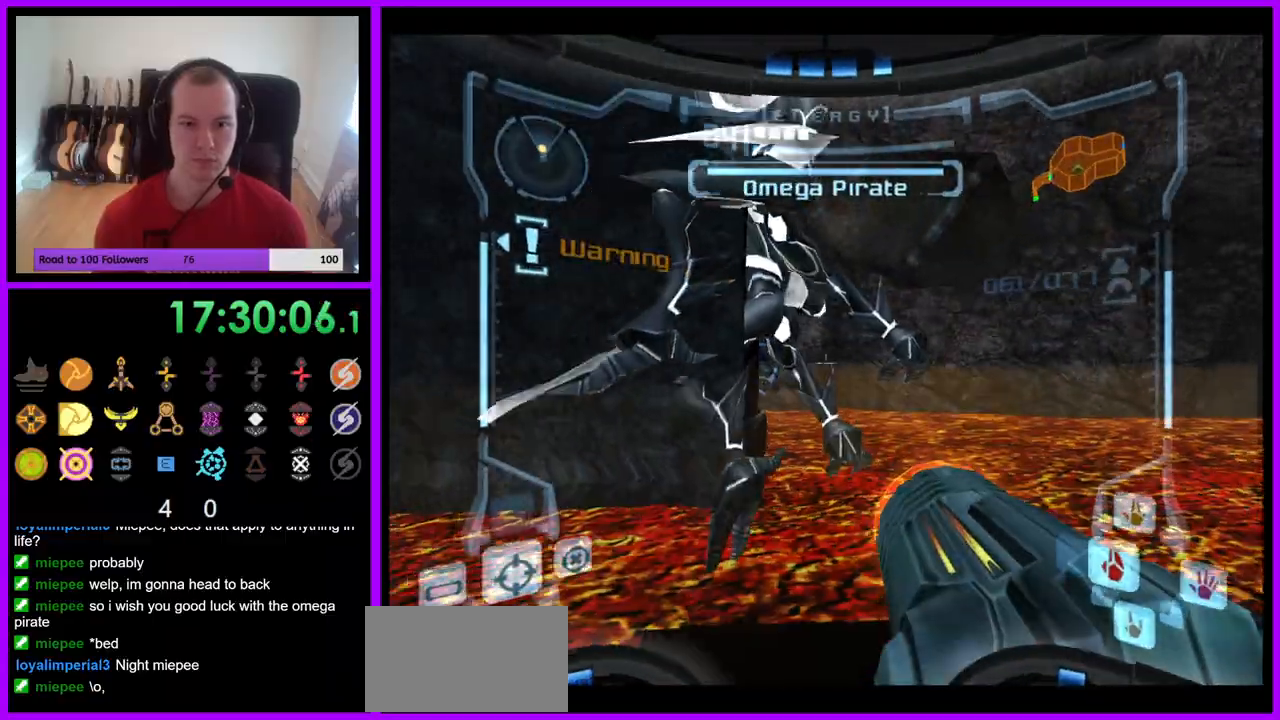
{"buttons": ["A", "L1"], "left_stick": "up", "right_stick": "center", "events": [[67, "left_stick", "center"], [133, "A", "down"], [350, "left_stick", "up"]]}
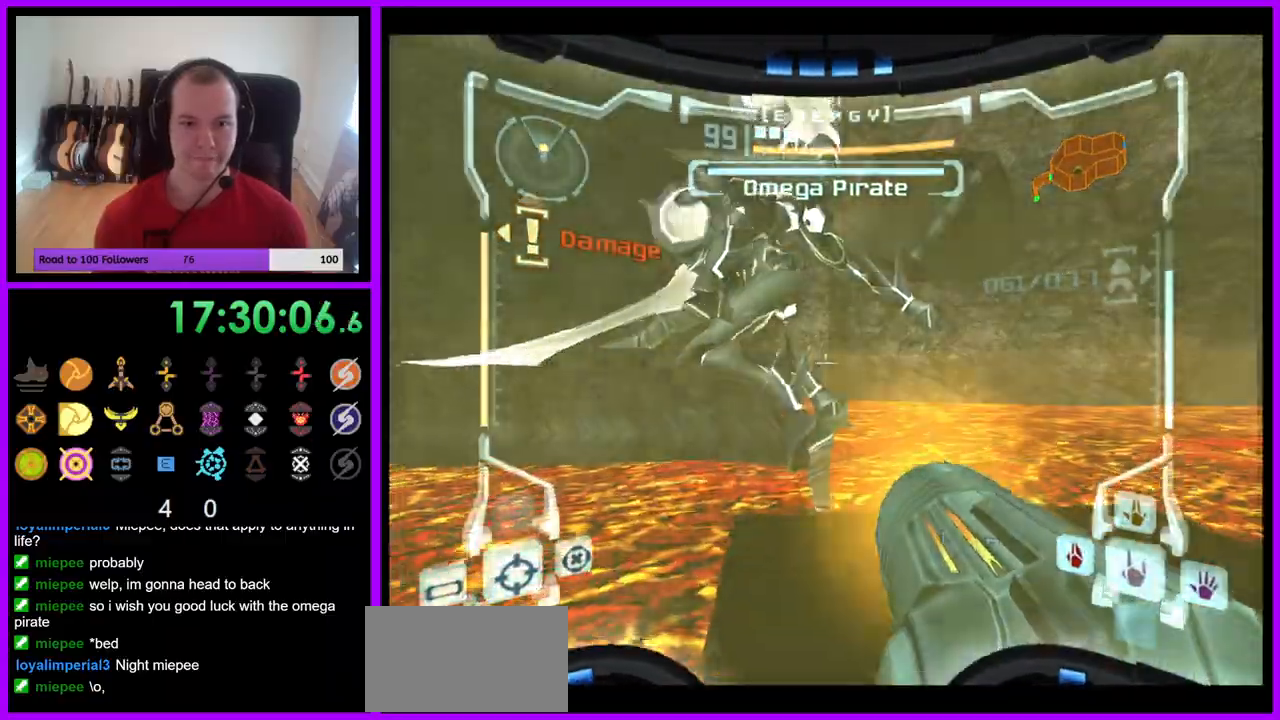
{"buttons": ["A", "L1"], "left_stick": "up-right", "right_stick": "center", "events": [[33, "B", "down"], [67, "left_stick", "left"], [167, "B", "up"], [400, "left_stick", "up-right"]]}
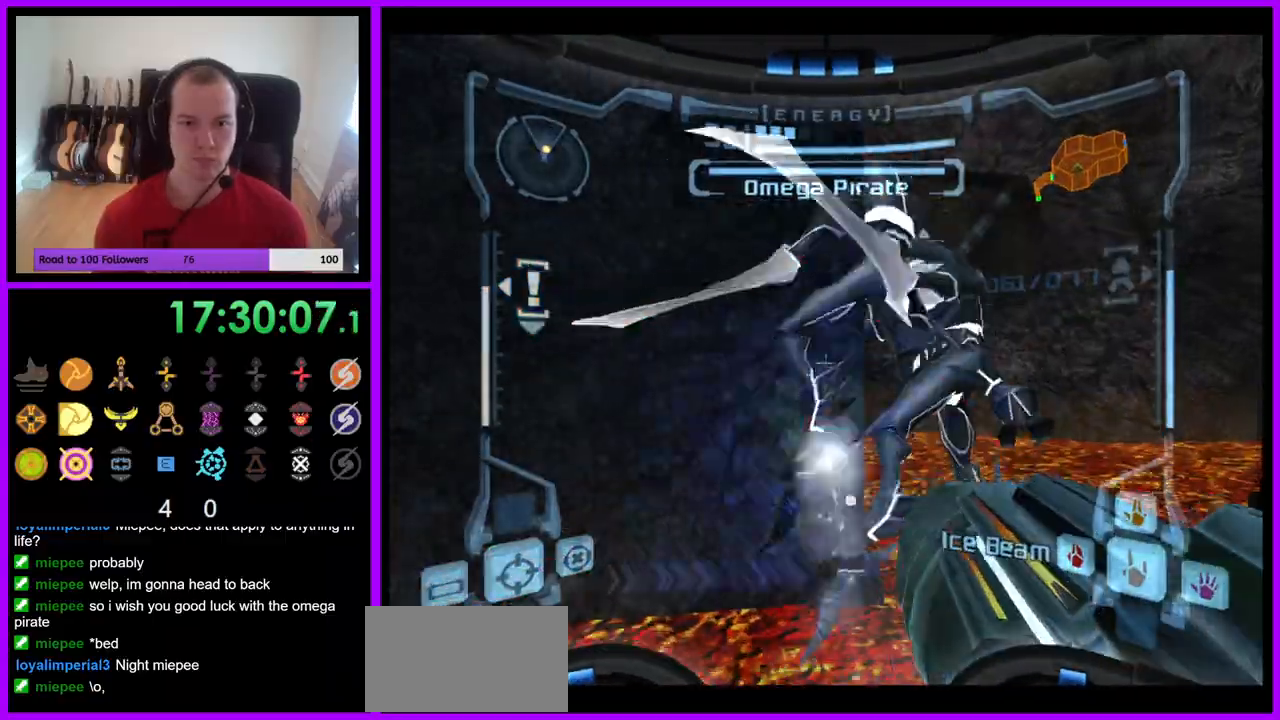
{"buttons": ["A", "L1"], "left_stick": "center", "right_stick": "center", "events": [[83, "left_stick", "right"], [400, "left_stick", "up"], [483, "left_stick", "center"]]}
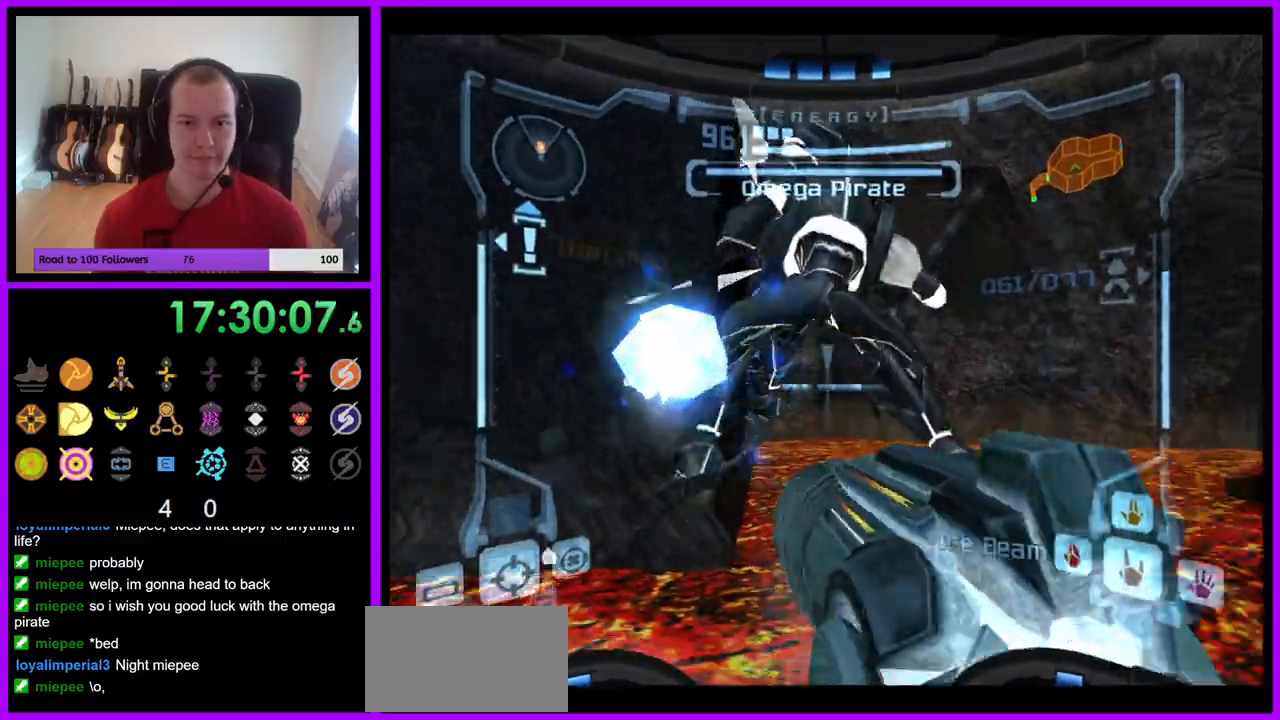
{"buttons": ["A", "L1"], "left_stick": "center", "right_stick": "center", "events": [[283, "B", "down"], [417, "B", "up"]]}
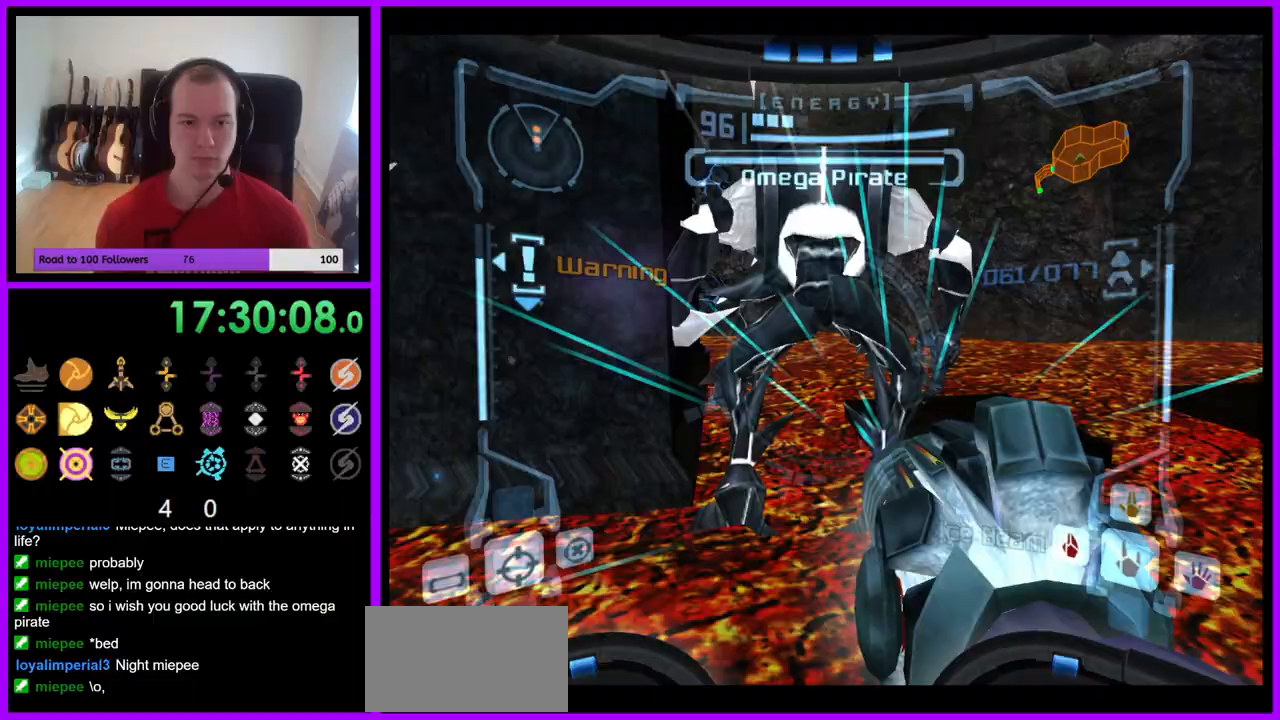
{"buttons": ["A", "L1"], "left_stick": "down", "right_stick": "center", "events": [[17, "left_stick", "up"], [200, "A", "up"], [233, "left_stick", "center"], [283, "left_stick", "down"], [350, "A", "down"]]}
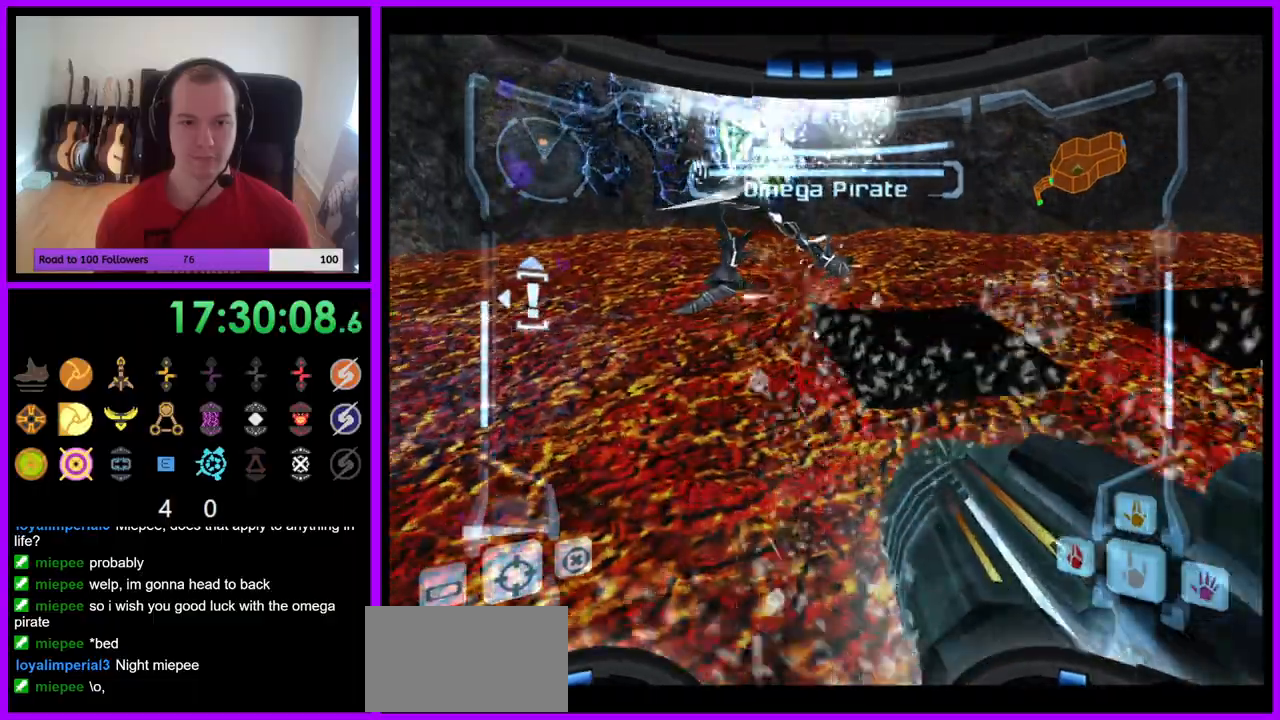
{"buttons": ["A"], "left_stick": "up", "right_stick": "center", "events": [[67, "left_stick", "center"], [283, "L1", "up"], [400, "left_stick", "up"]]}
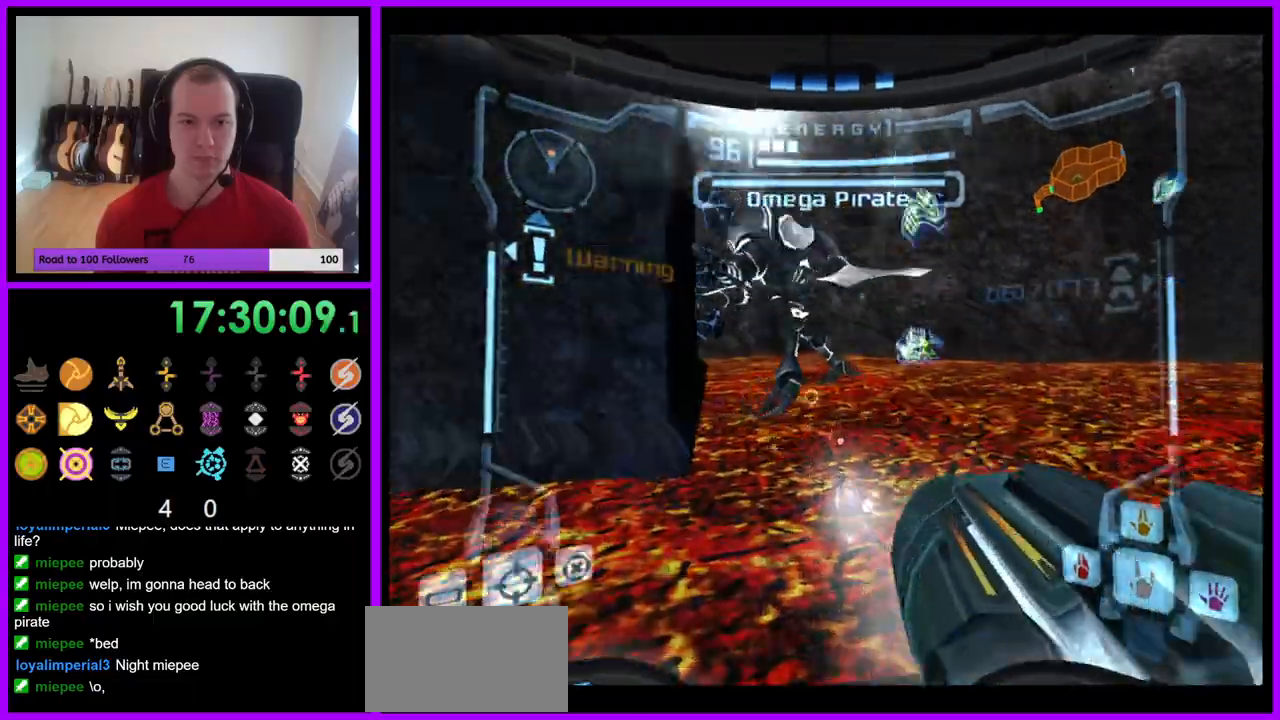
{"buttons": ["A", "L1"], "left_stick": "center", "right_stick": "center", "events": [[17, "B", "down"], [83, "left_stick", "center"], [167, "B", "up"], [233, "L1", "down"]]}
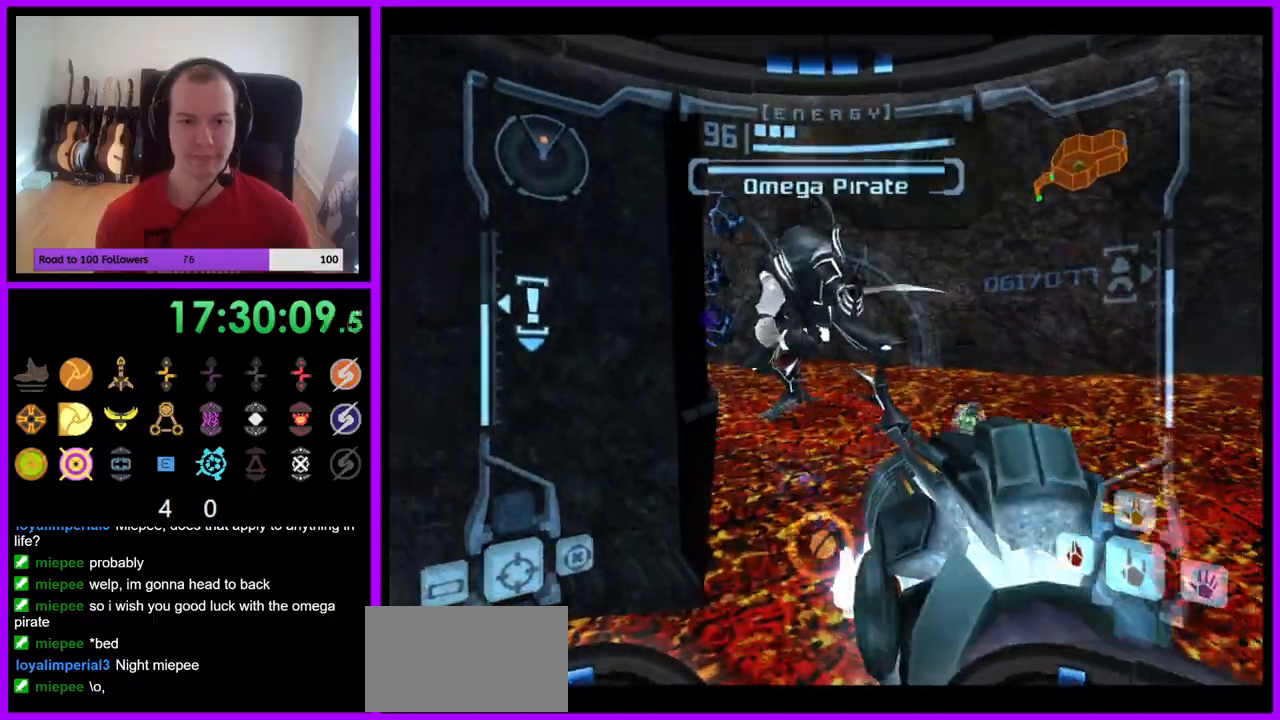
{"buttons": ["A", "L1"], "left_stick": "down", "right_stick": "center", "events": [[133, "left_stick", "up"], [383, "left_stick", "center"], [483, "left_stick", "down"]]}
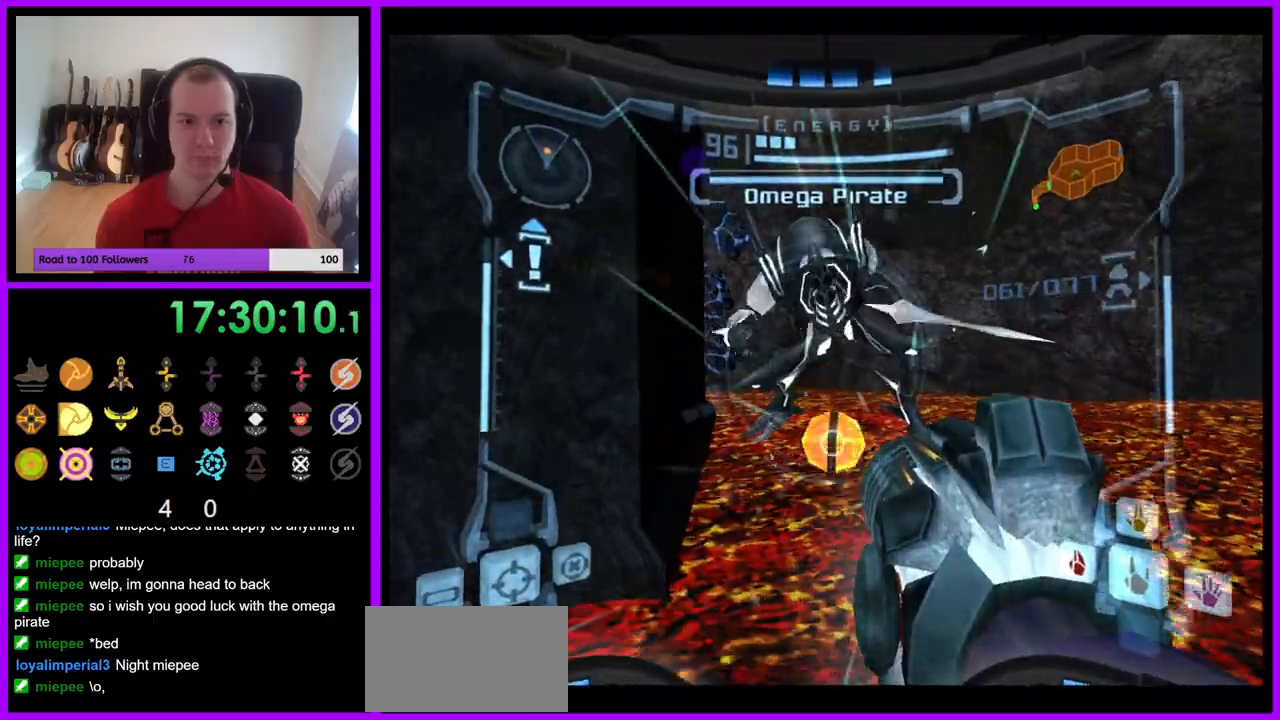
{"buttons": ["A", "L1"], "left_stick": "up", "right_stick": "center", "events": [[117, "left_stick", "center"], [250, "B", "down"], [283, "left_stick", "up"], [417, "B", "up"]]}
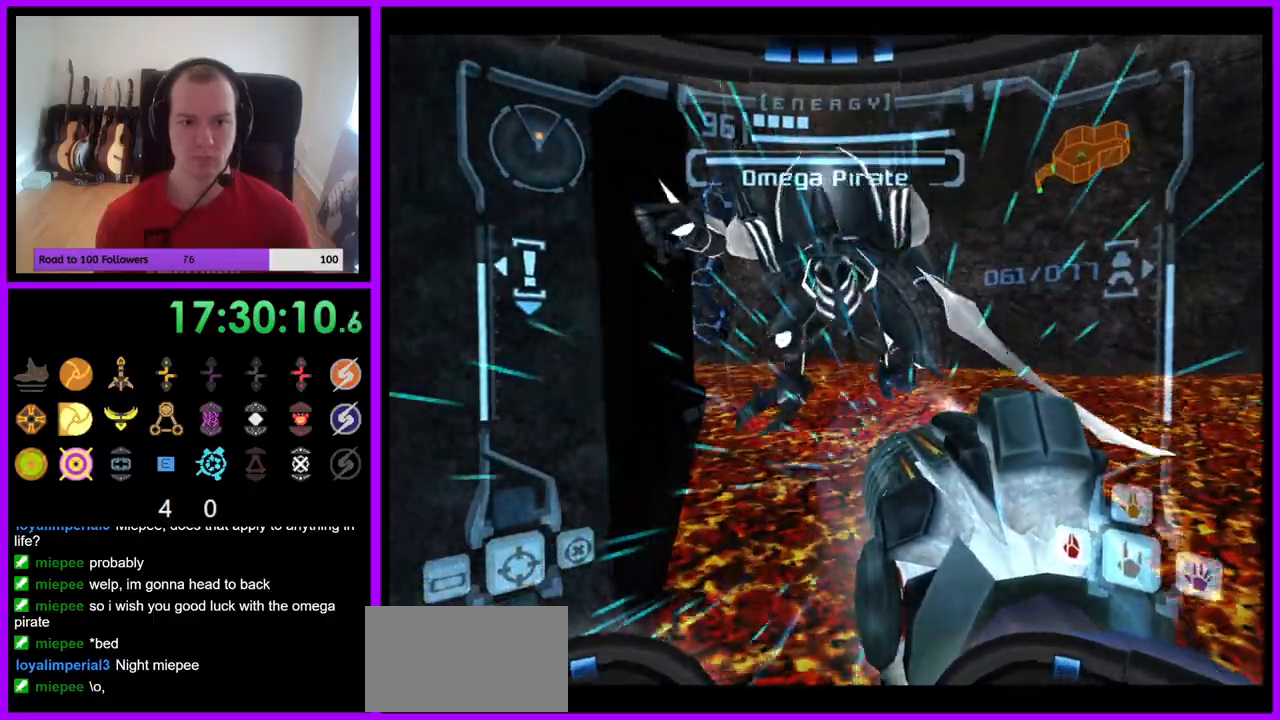
{"buttons": ["L1"], "left_stick": "center", "right_stick": "center", "events": [[67, "A", "up"], [67, "left_stick", "center"], [117, "left_stick", "down"], [283, "left_stick", "center"]]}
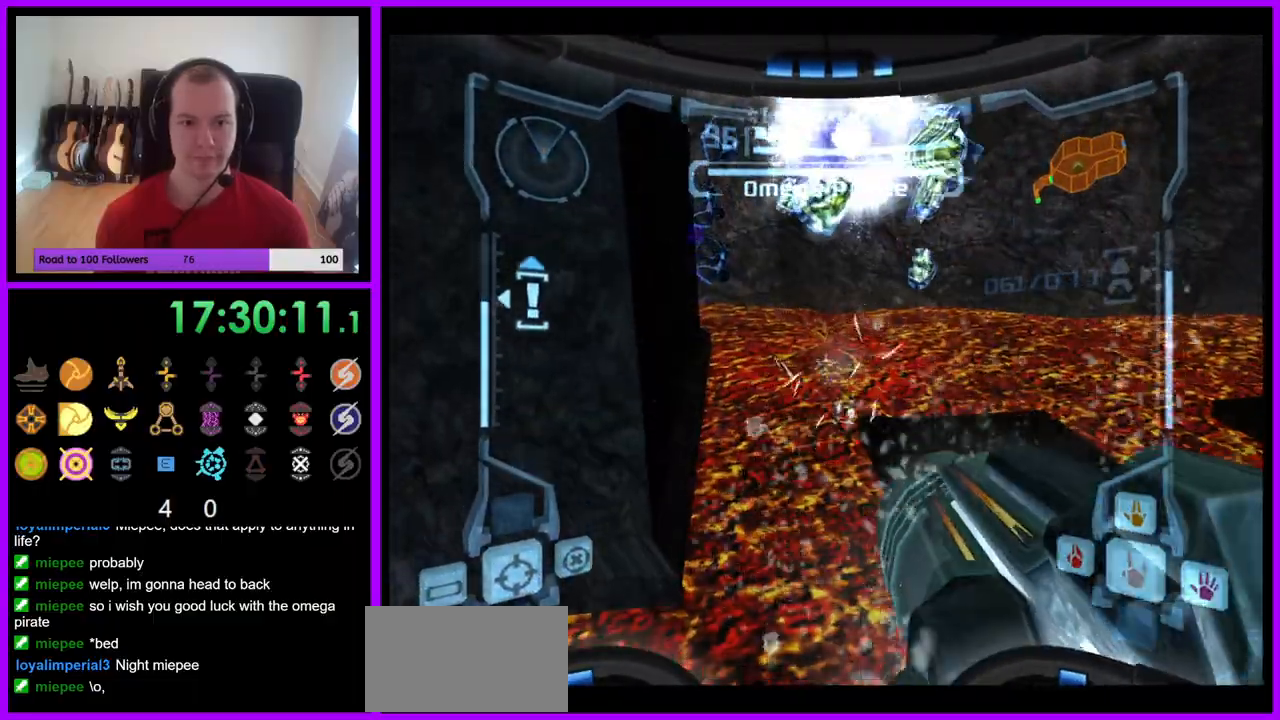
{"buttons": [], "left_stick": "center", "right_stick": "center", "events": [[217, "L1", "up"]]}
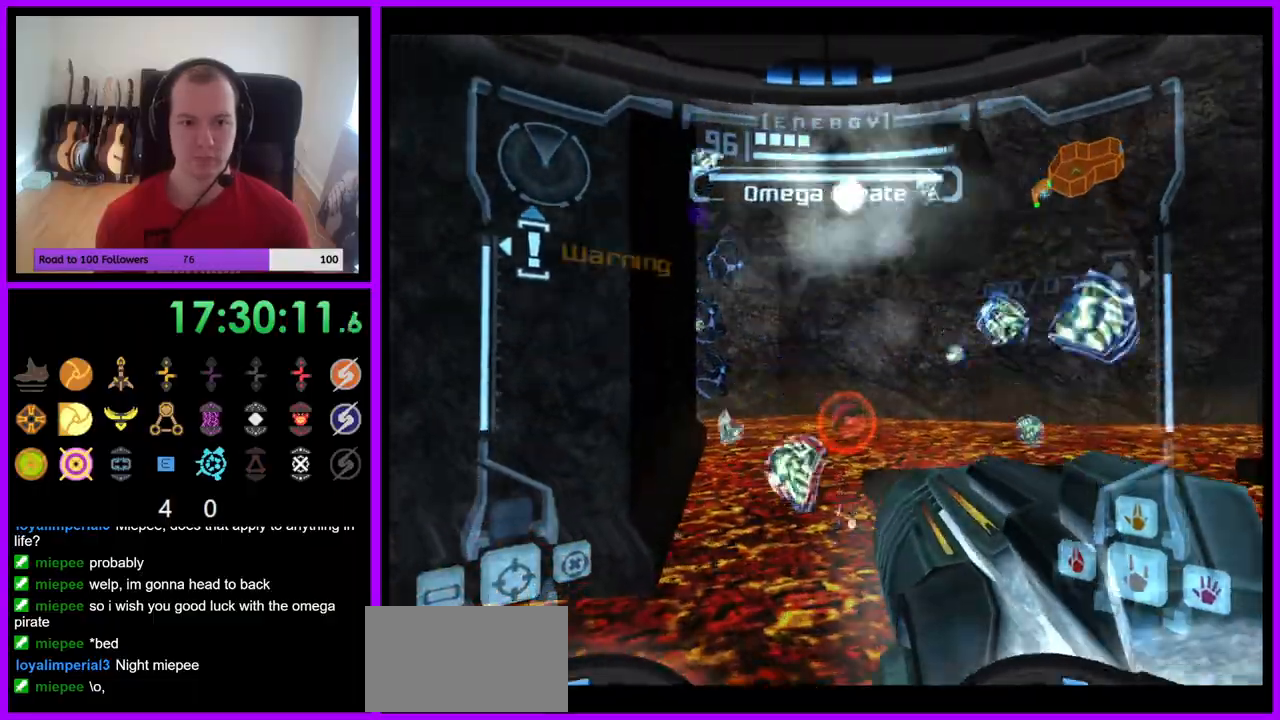
{"buttons": [], "left_stick": "right", "right_stick": "center", "events": [[17, "left_stick", "right"], [150, "left_stick", "center"], [233, "left_stick", "right"]]}
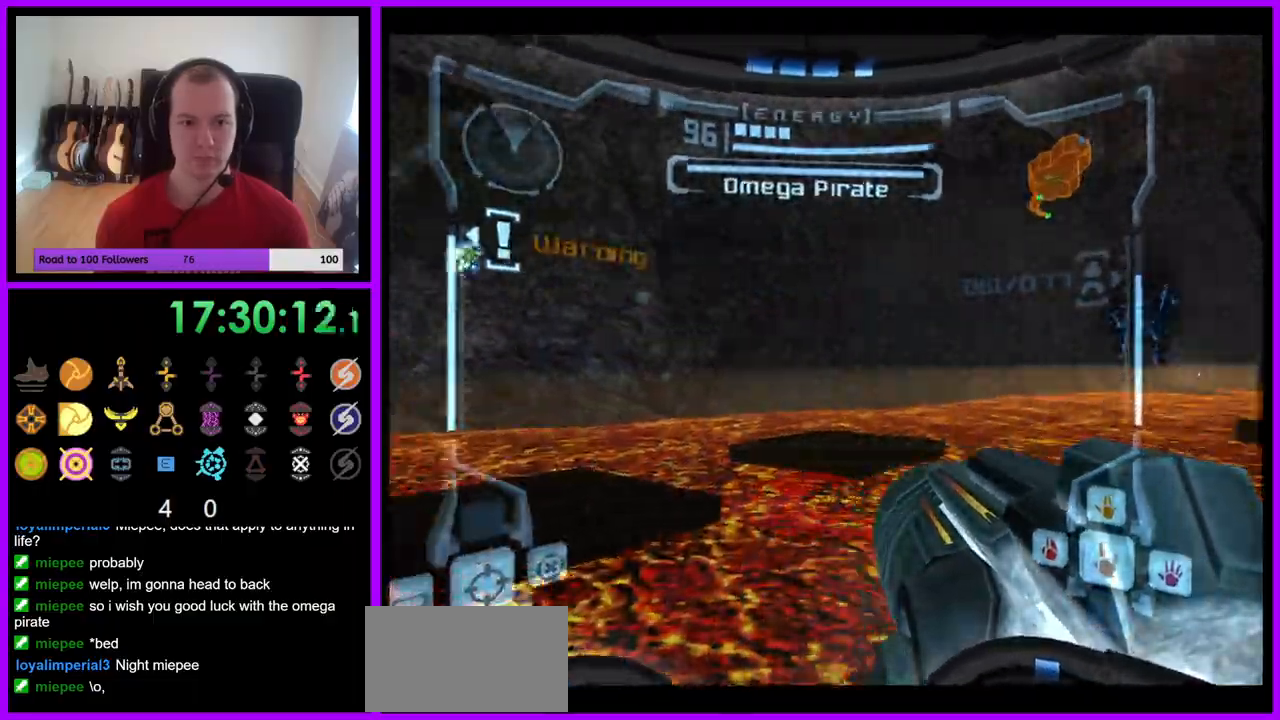
{"buttons": [], "left_stick": "center", "right_stick": "center", "events": [[333, "left_stick", "center"]]}
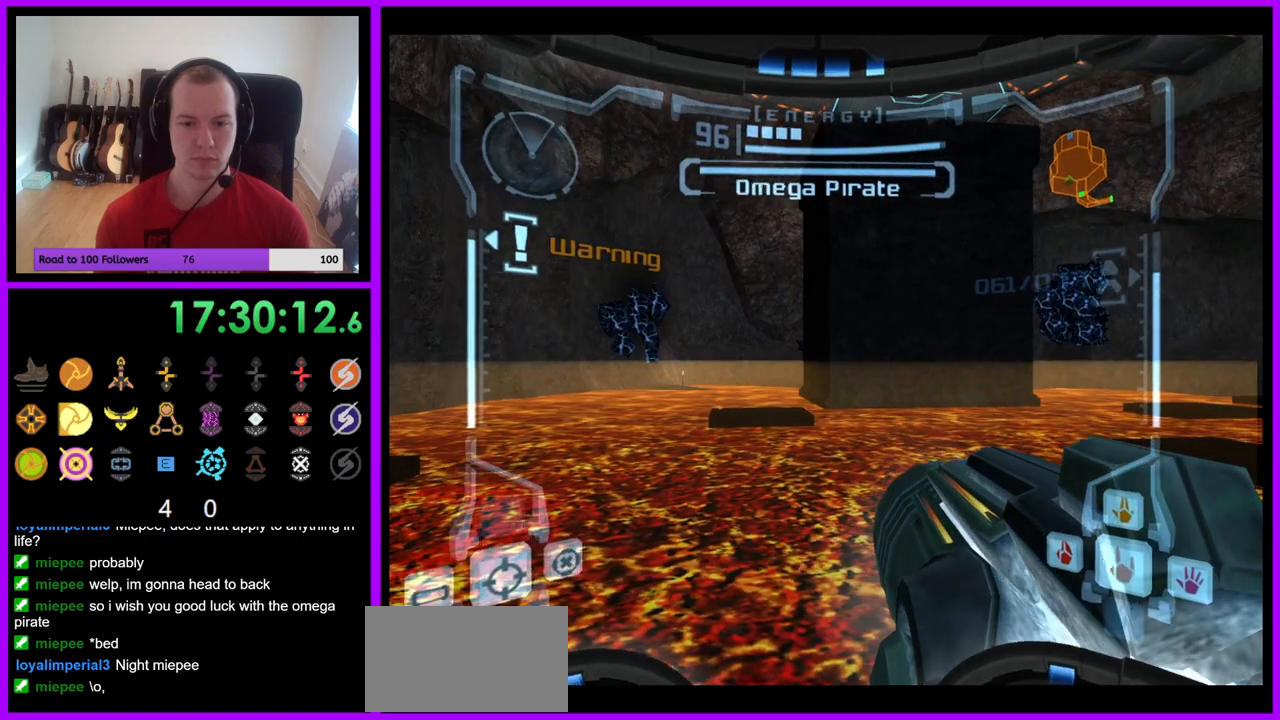
{"buttons": [], "left_stick": "center", "right_stick": "center", "events": [[300, "right_stick", "up"], [433, "right_stick", "center"]]}
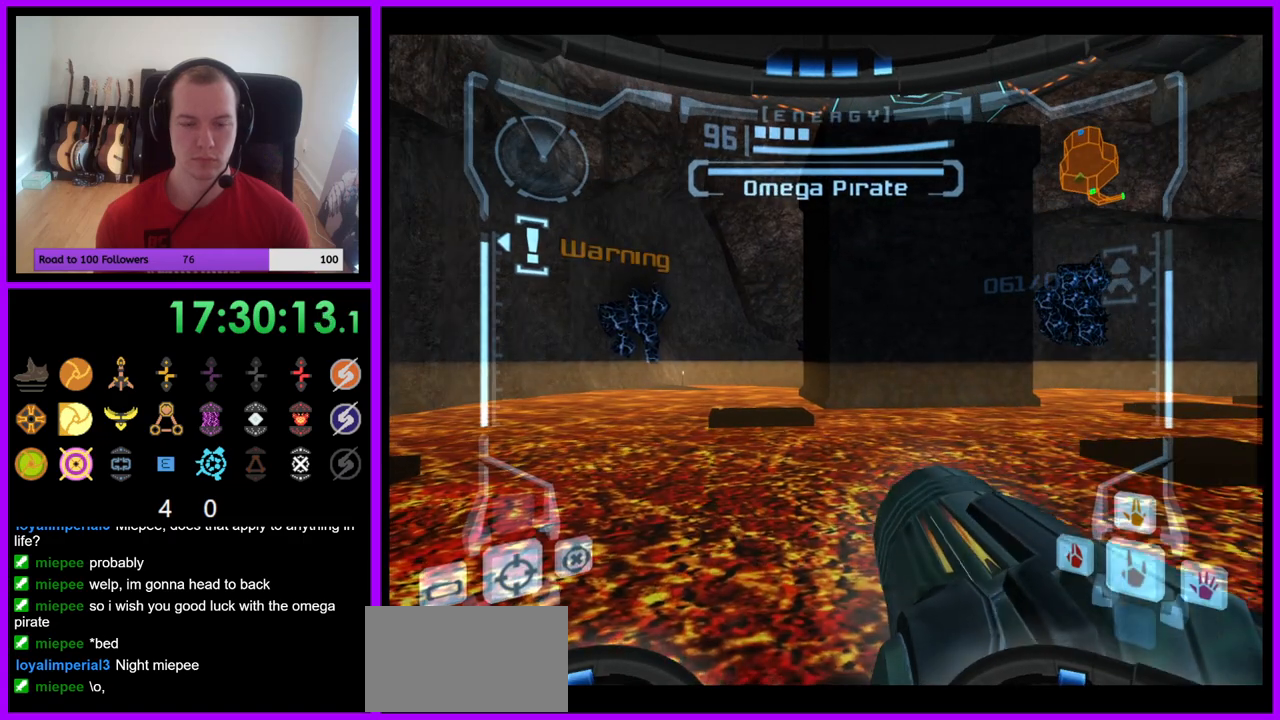
{"buttons": ["A"], "left_stick": "center", "right_stick": "center", "events": [[233, "A", "down"]]}
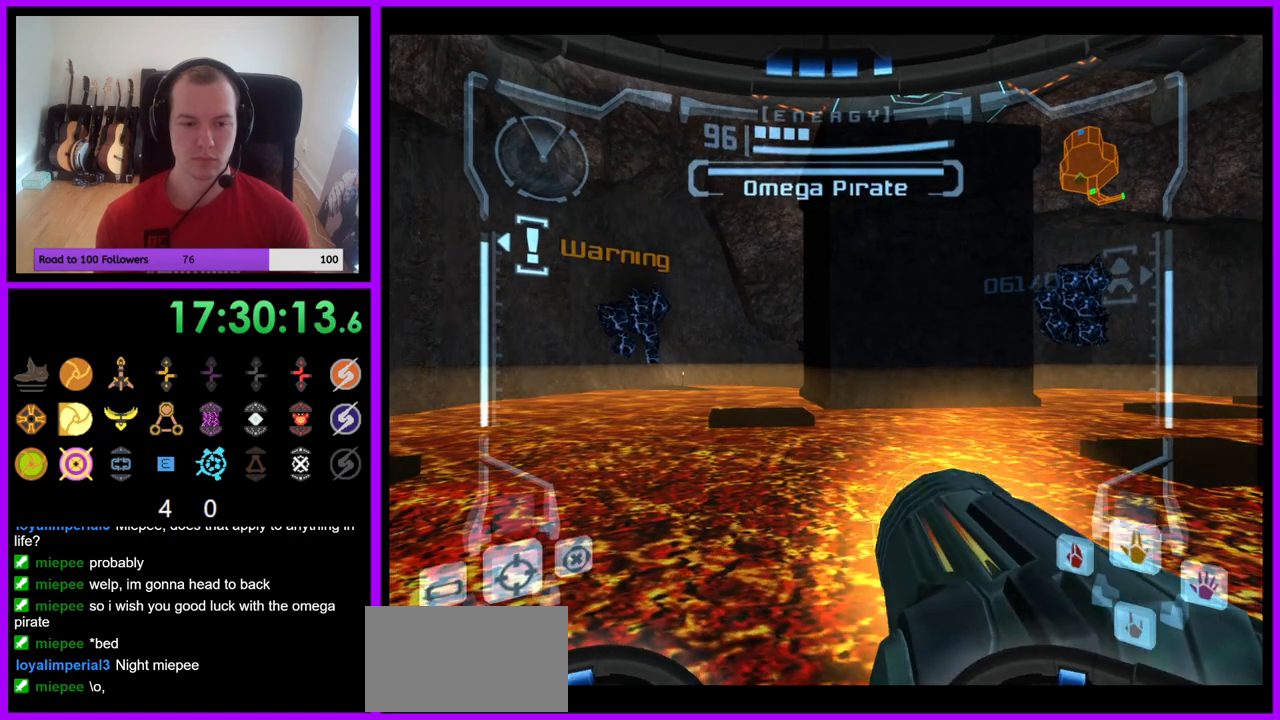
{"buttons": ["A"], "left_stick": "center", "right_stick": "center", "events": []}
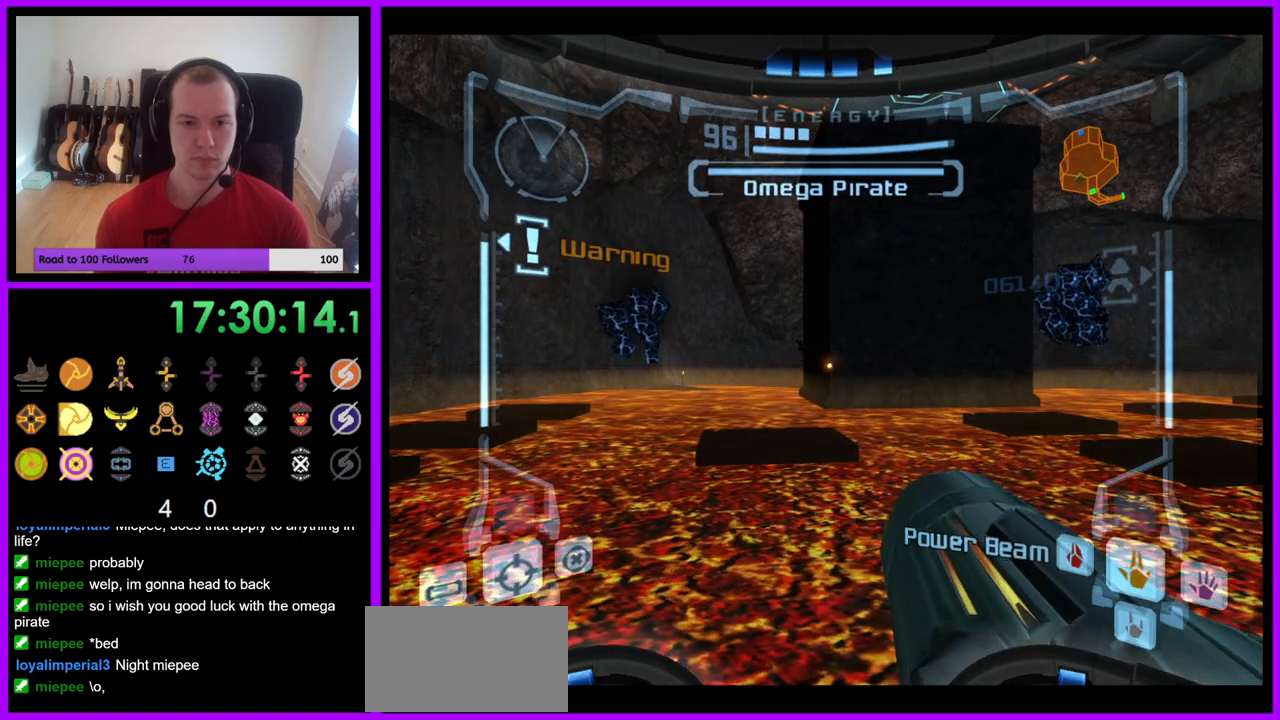
{"buttons": ["A"], "left_stick": "center", "right_stick": "center", "events": []}
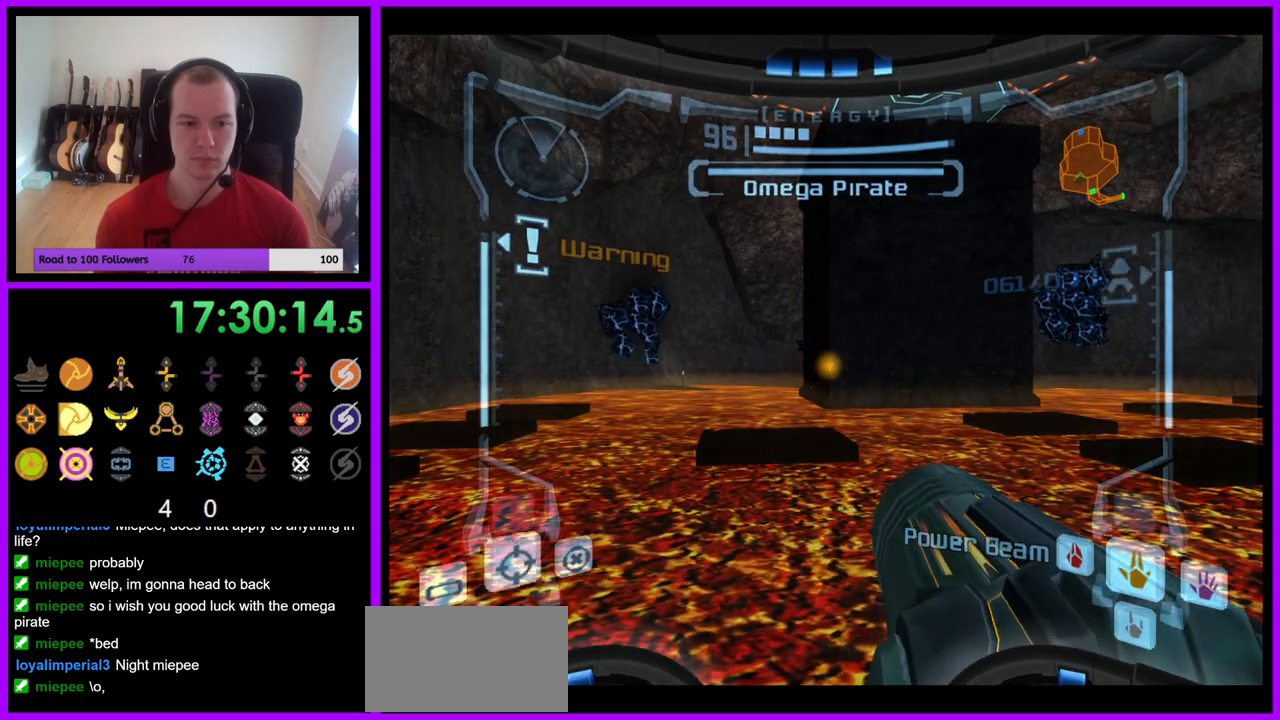
{"buttons": ["A", "R1"], "left_stick": "center", "right_stick": "center", "events": [[433, "R1", "down"]]}